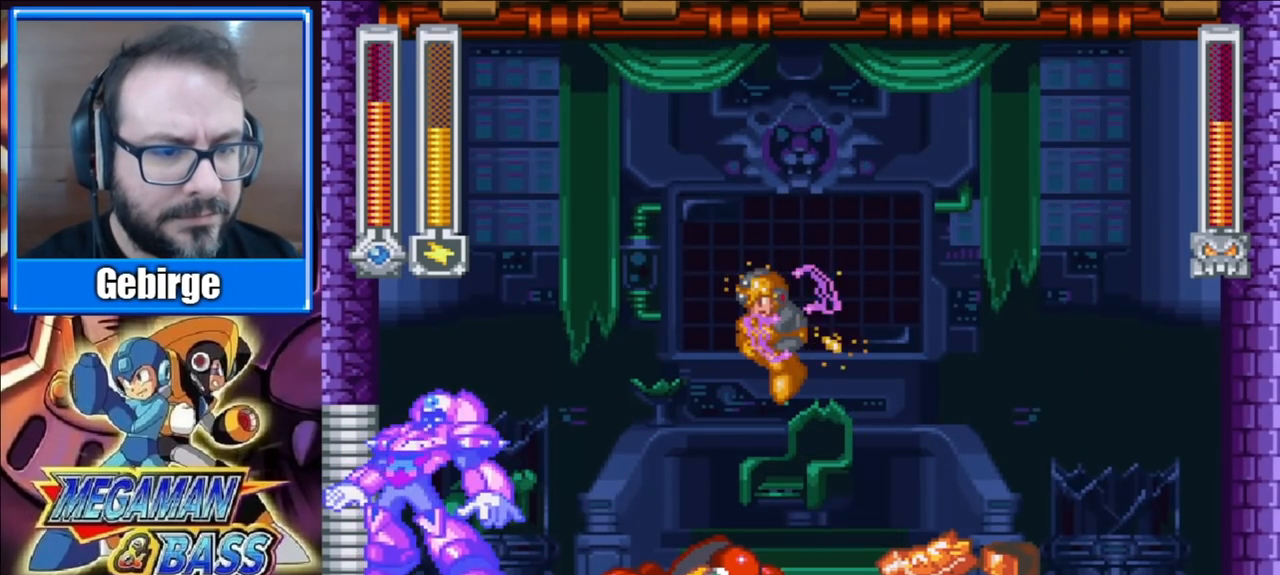
Gameplay with a controller (Xbox layout); each line is a JSON object with the inputs held at the frame after it. "events" lists button and stick changes between this image and that frame as [ms after this image, input, new state], when the widget could be followed in between. Not read: L1 L2 R1 R2 left_stick.
{"buttons": [], "right_stick": "center", "events": []}
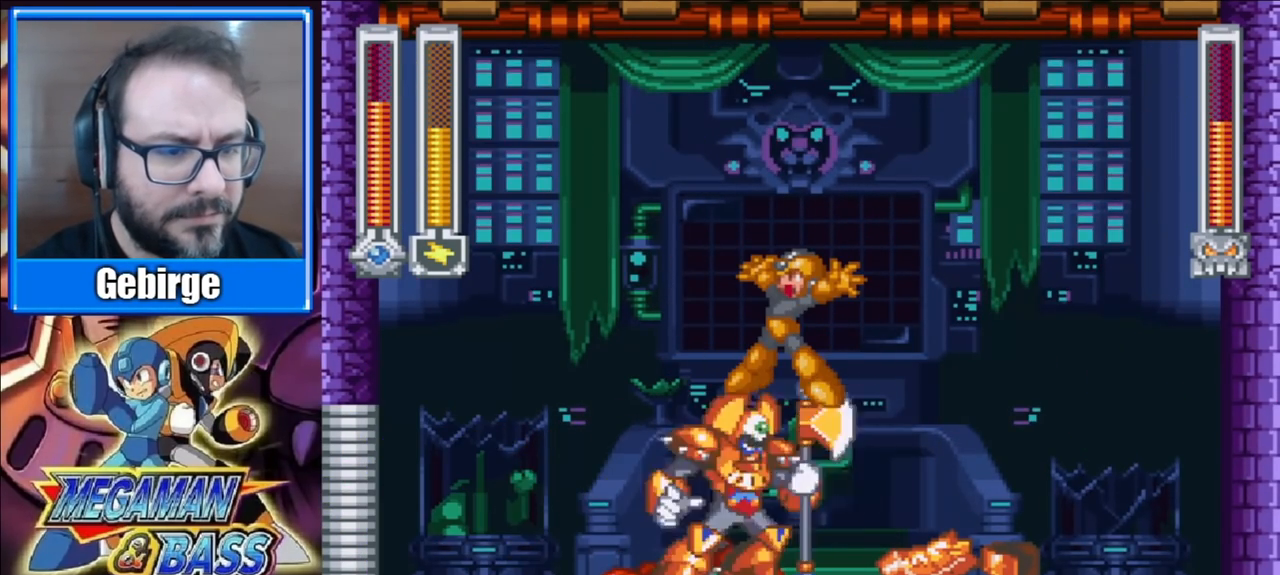
{"buttons": [], "right_stick": "center", "events": []}
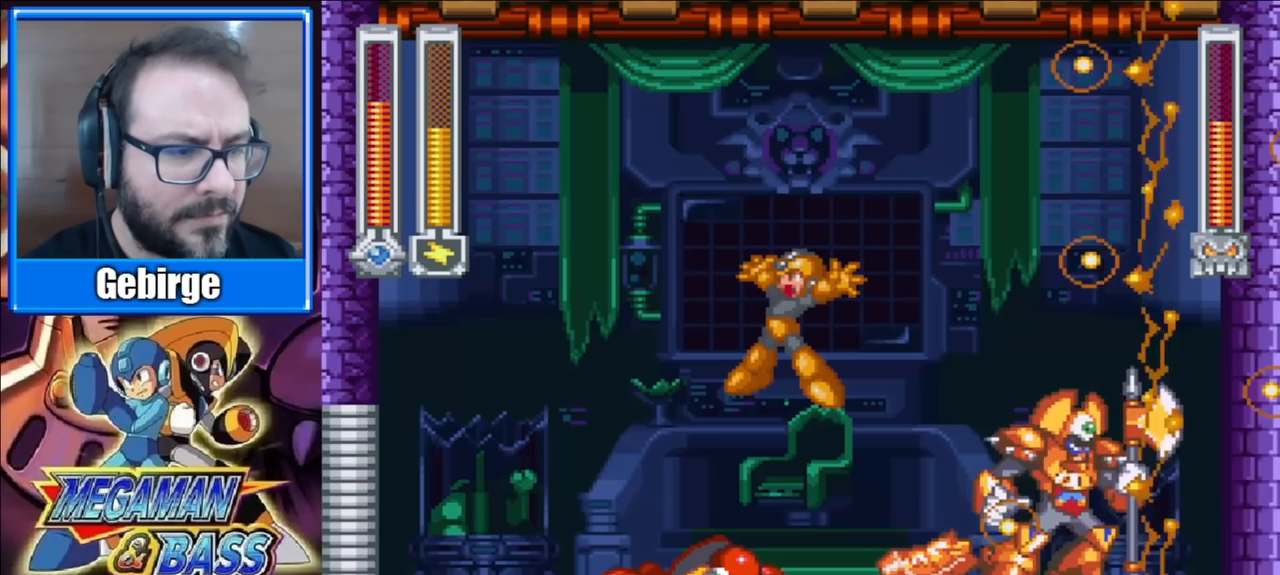
{"buttons": [], "right_stick": "center", "events": []}
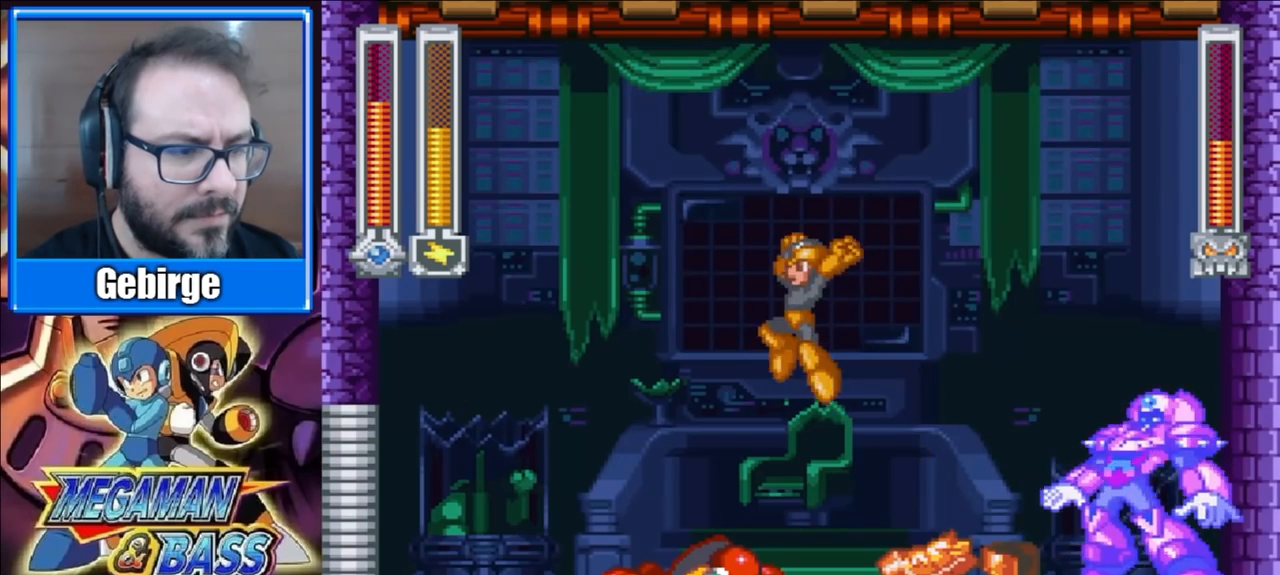
{"buttons": [], "right_stick": "center", "events": []}
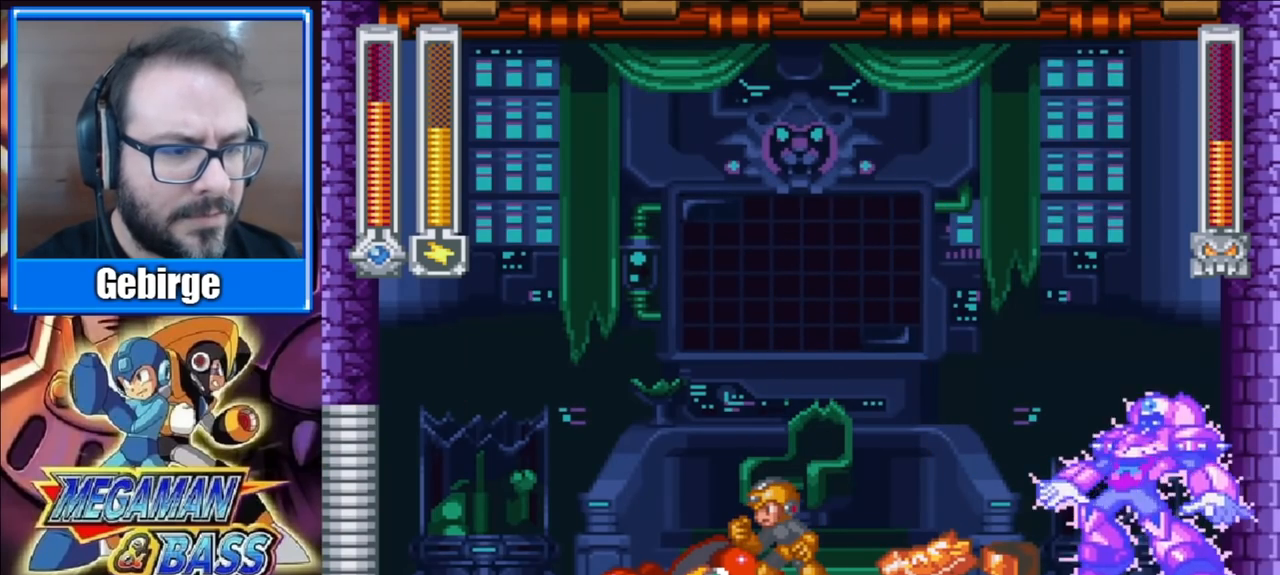
{"buttons": [], "right_stick": "center", "events": []}
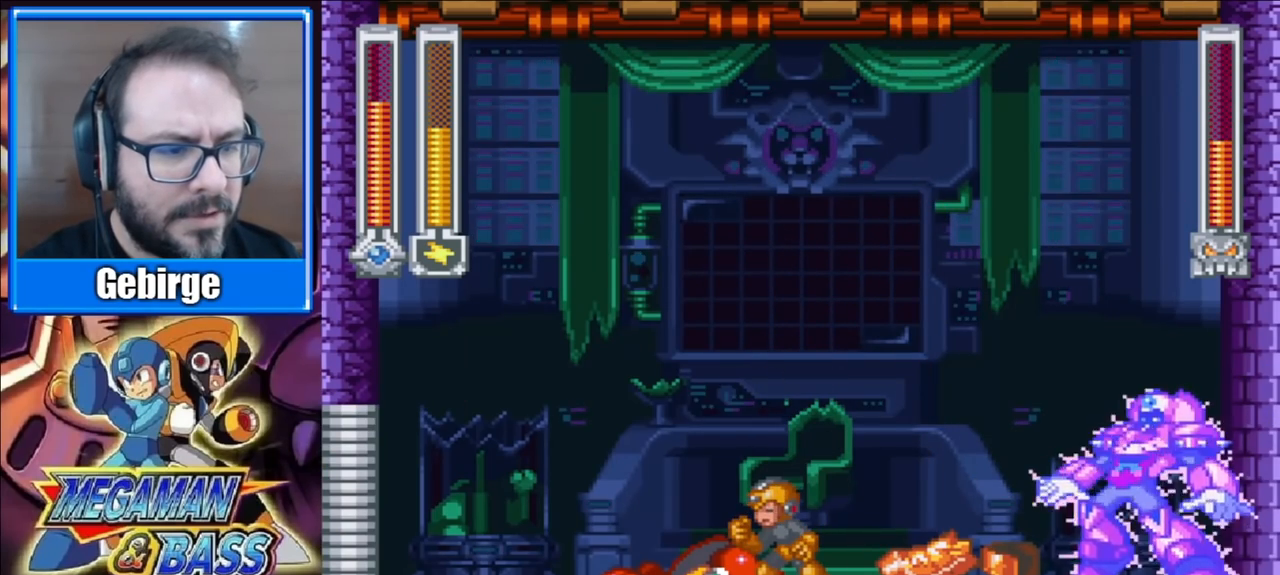
{"buttons": ["A", "X"], "right_stick": "center", "events": [[17, "A", "down"], [300, "DPAD_RIGHT", "down"], [350, "X", "down"], [467, "DPAD_RIGHT", "up"]]}
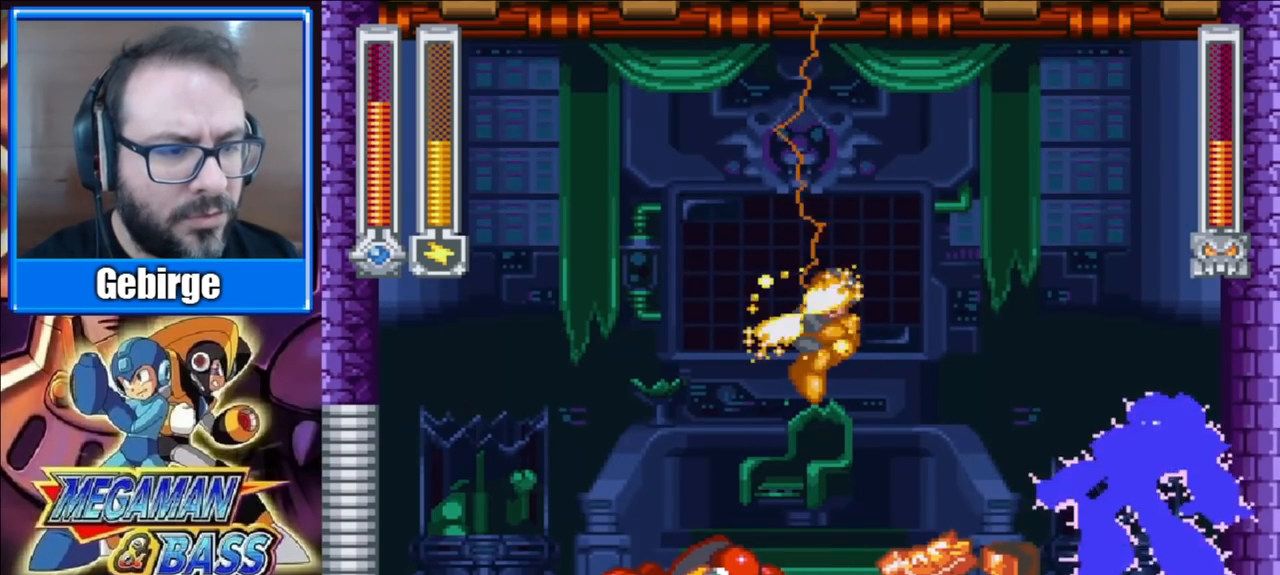
{"buttons": [], "right_stick": "center", "events": [[67, "X", "up"], [83, "A", "up"]]}
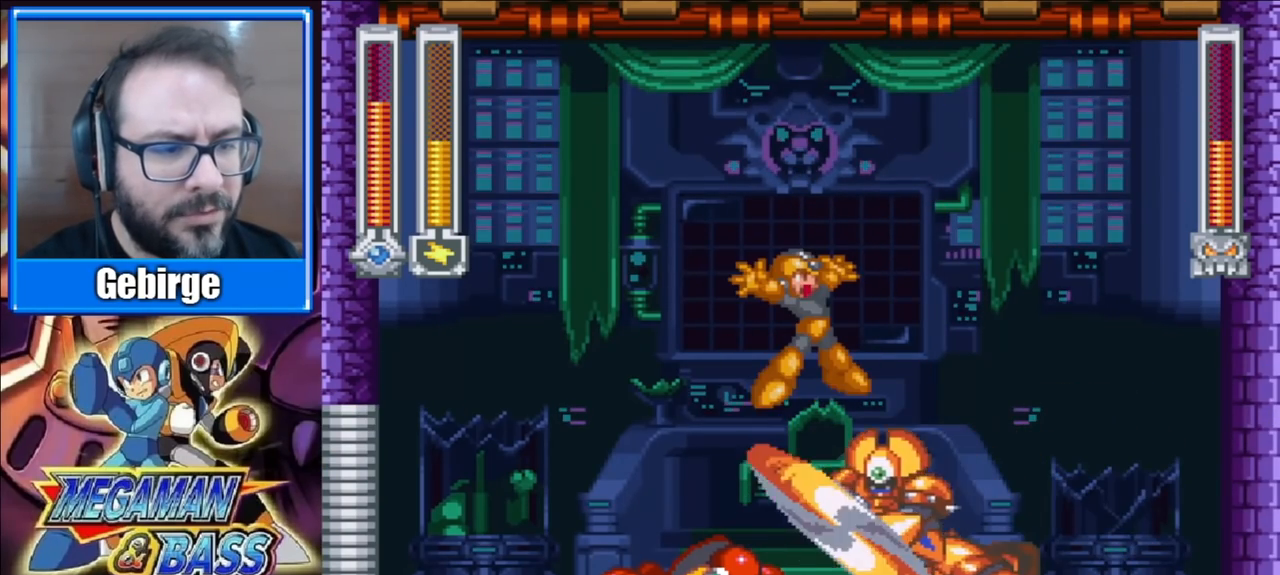
{"buttons": [], "right_stick": "center", "events": []}
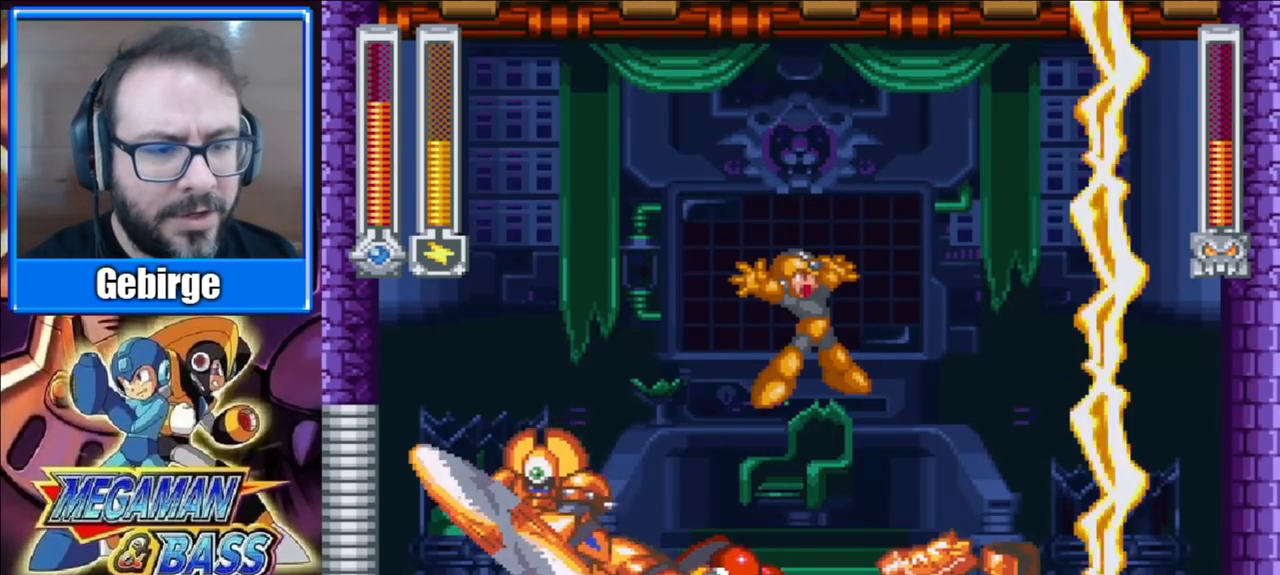
{"buttons": [], "right_stick": "center", "events": []}
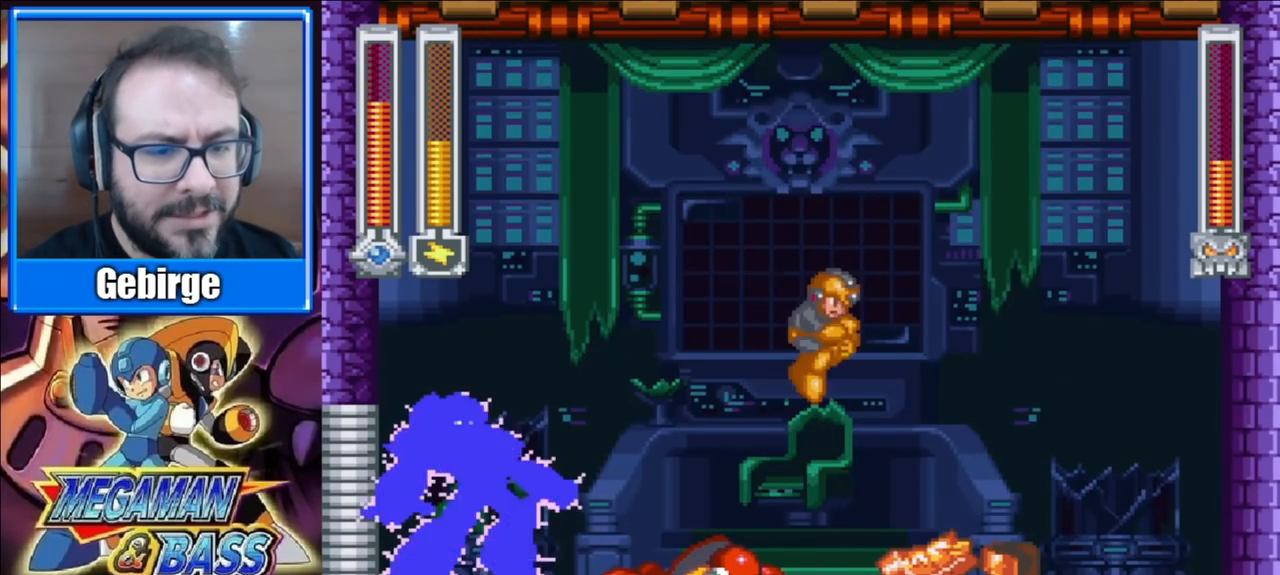
{"buttons": ["DPAD_RIGHT"], "right_stick": "center", "events": [[467, "DPAD_RIGHT", "down"]]}
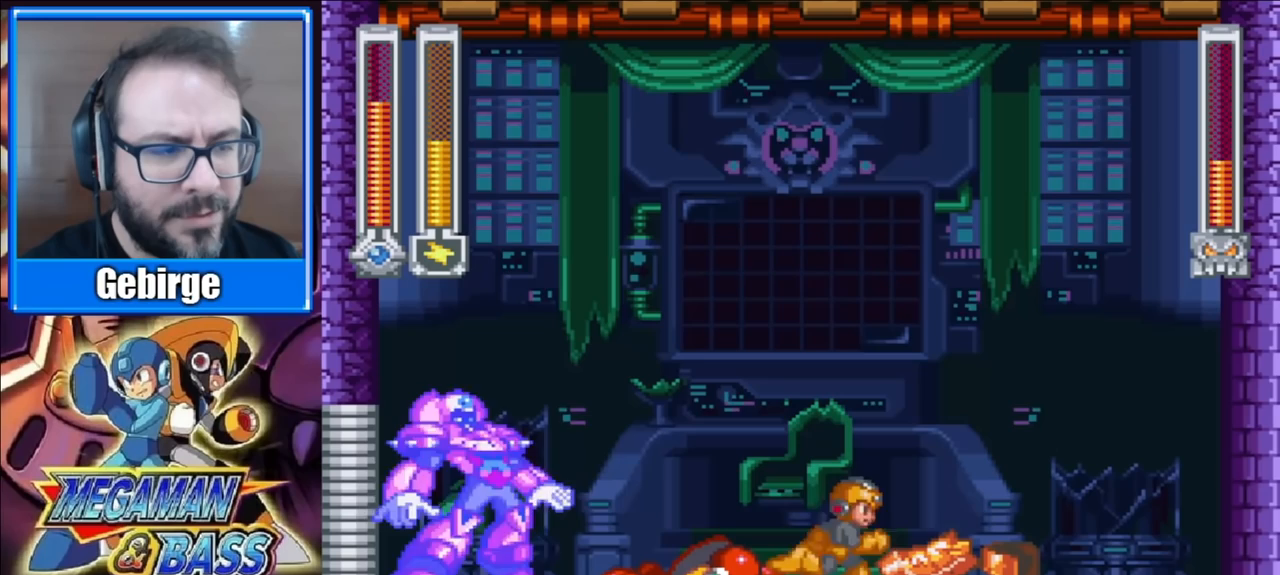
{"buttons": [], "right_stick": "center", "events": [[133, "DPAD_RIGHT", "up"]]}
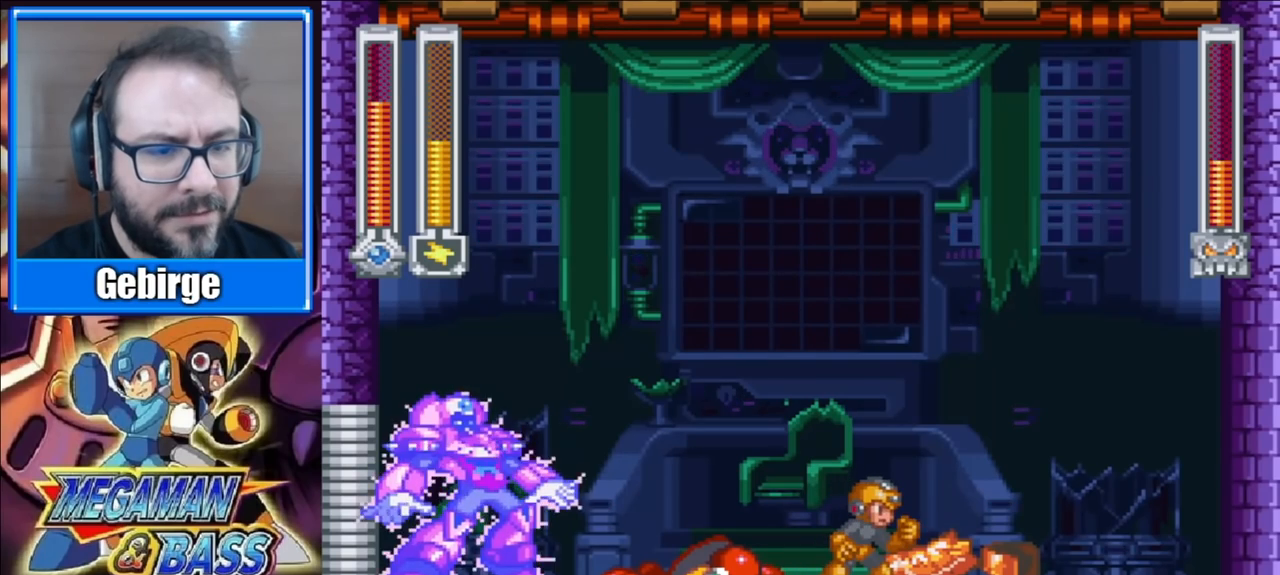
{"buttons": ["A", "DPAD_LEFT"], "right_stick": "center", "events": [[133, "A", "down"], [317, "DPAD_LEFT", "down"]]}
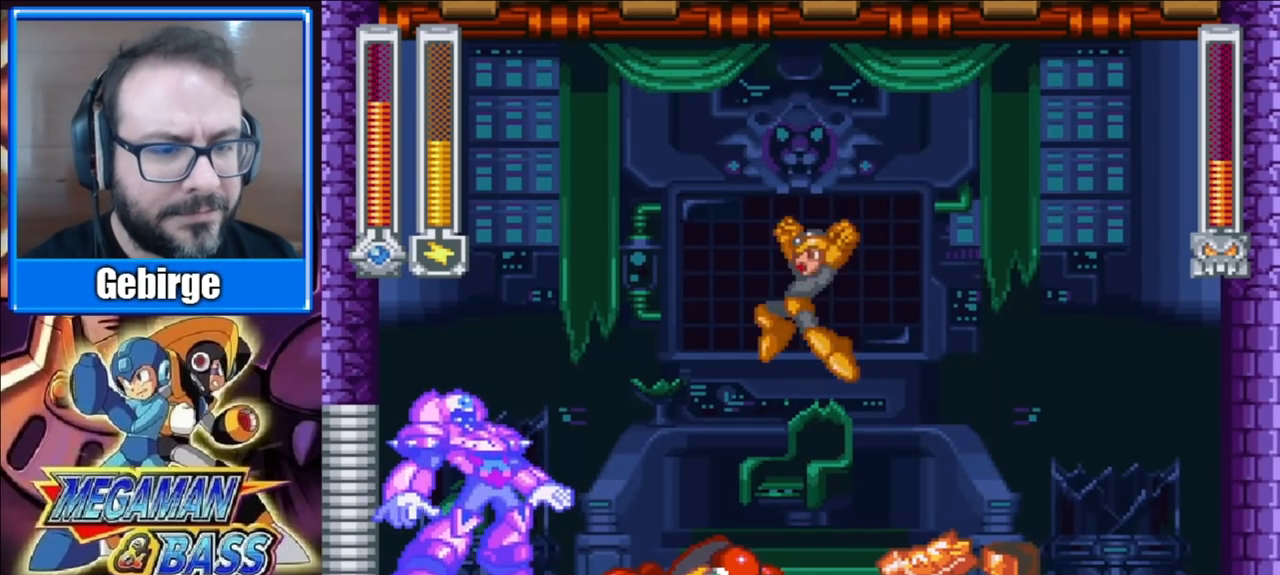
{"buttons": [], "right_stick": "center", "events": [[17, "X", "down"], [67, "DPAD_LEFT", "up"], [217, "A", "up"], [217, "X", "up"]]}
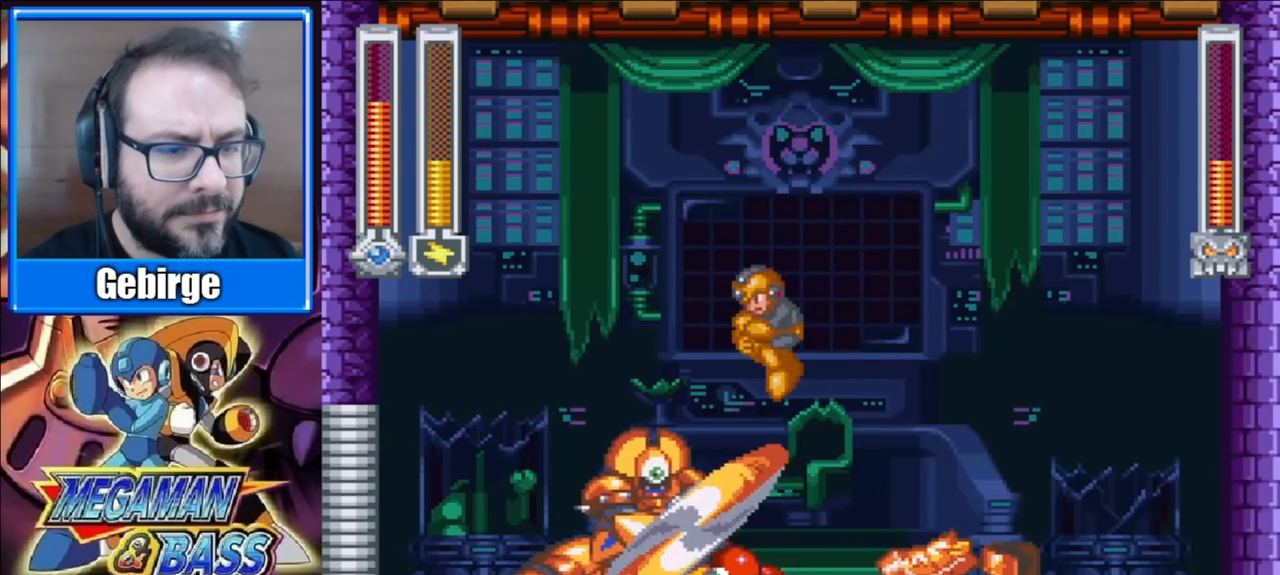
{"buttons": [], "right_stick": "center", "events": []}
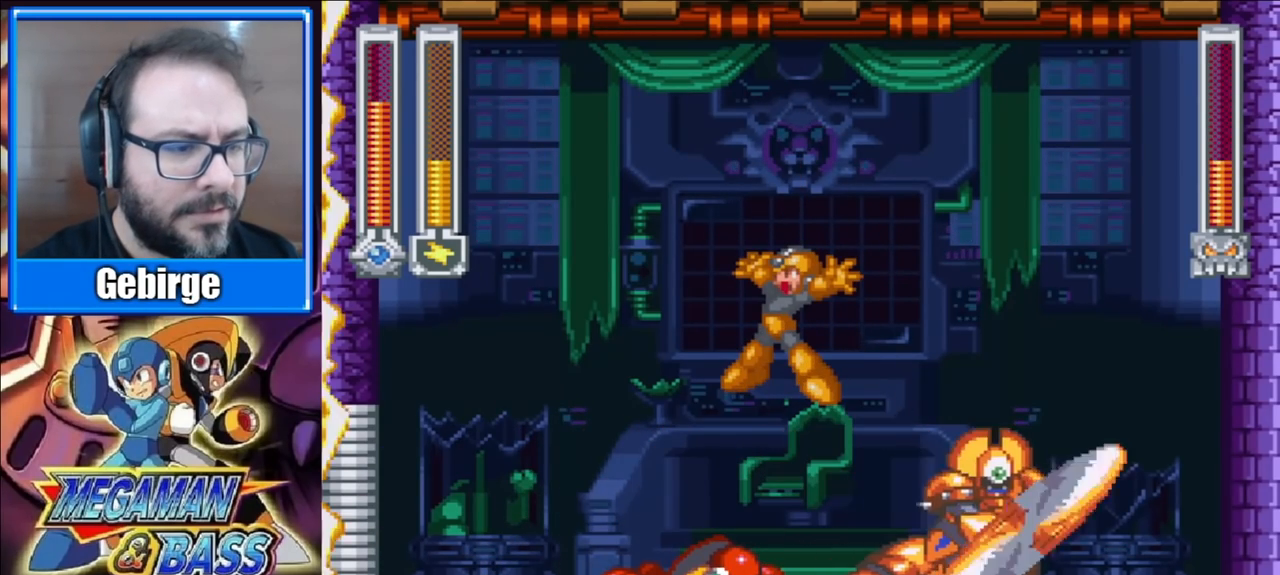
{"buttons": [], "right_stick": "center", "events": []}
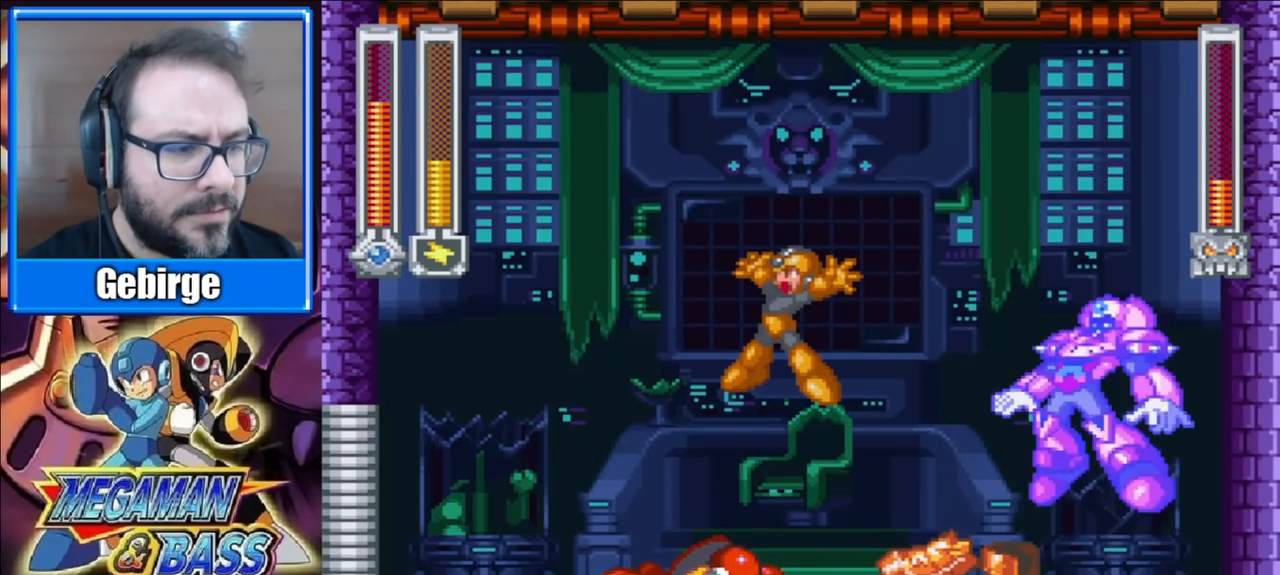
{"buttons": [], "right_stick": "center", "events": []}
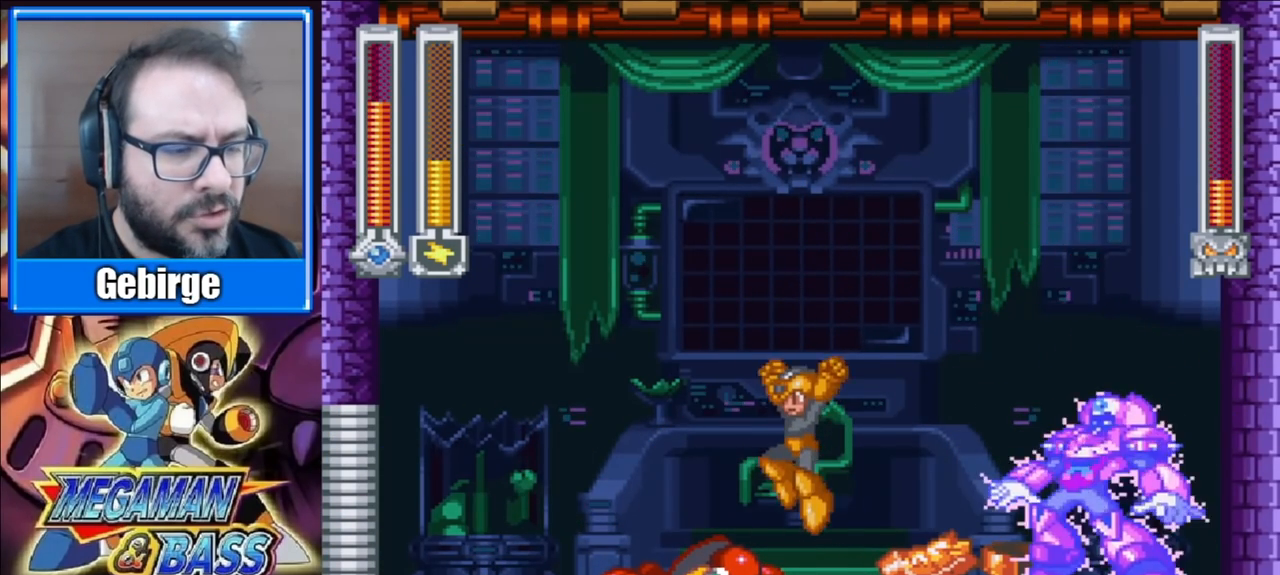
{"buttons": [], "right_stick": "center", "events": []}
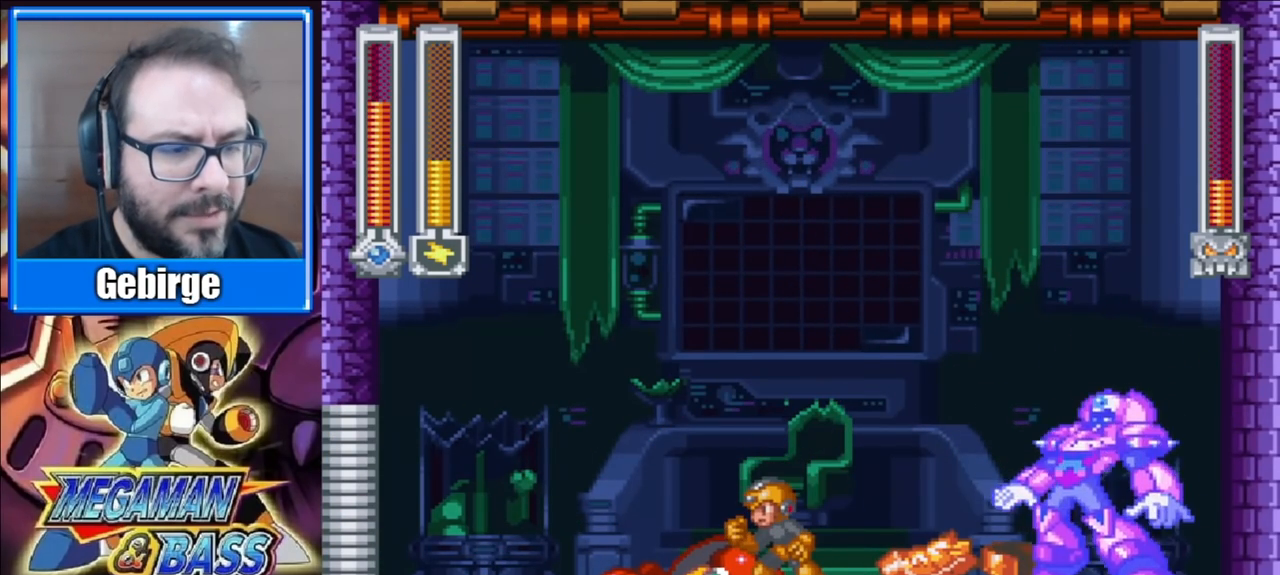
{"buttons": ["A"], "right_stick": "center", "events": [[350, "A", "down"]]}
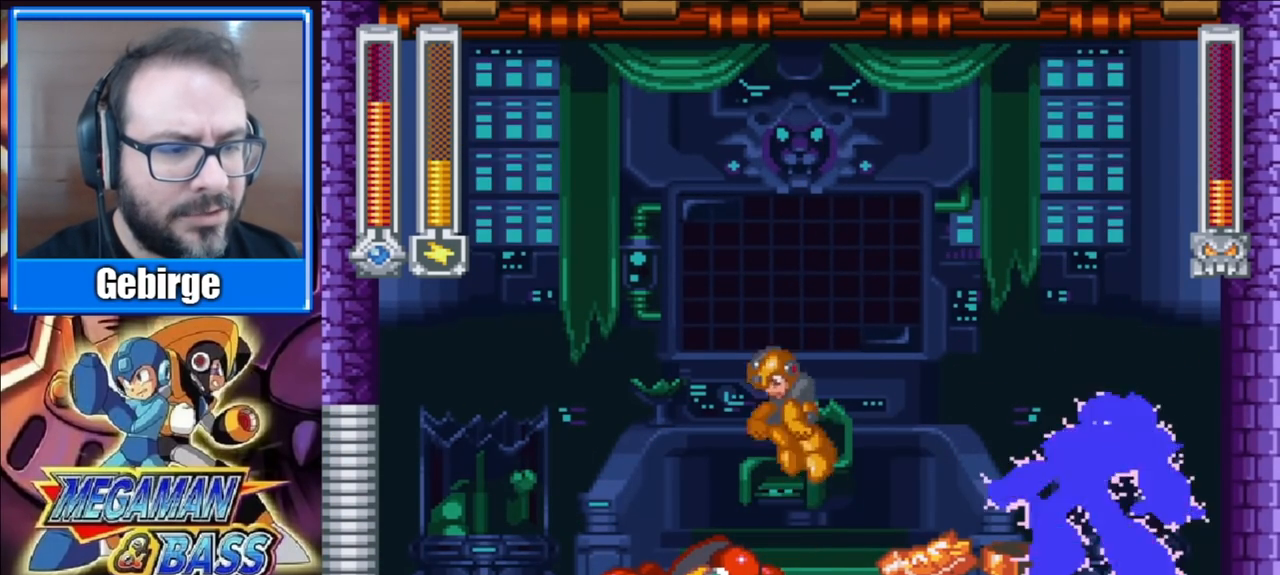
{"buttons": [], "right_stick": "center", "events": [[133, "DPAD_RIGHT", "down"], [183, "X", "down"], [283, "DPAD_RIGHT", "up"], [400, "A", "up"], [400, "X", "up"]]}
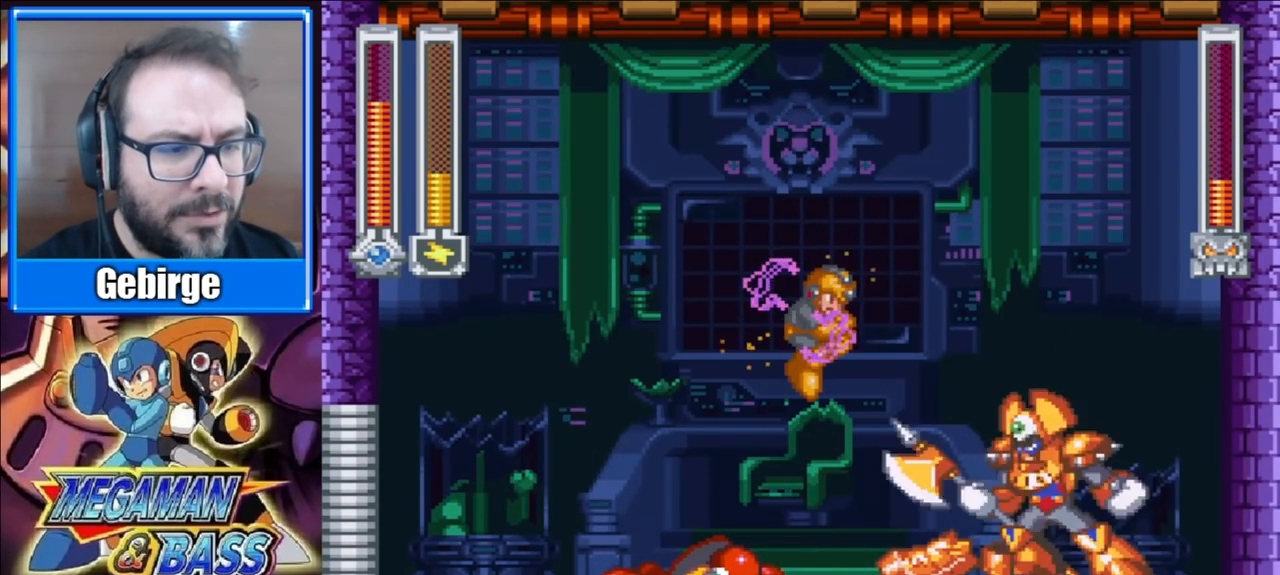
{"buttons": [], "right_stick": "center", "events": []}
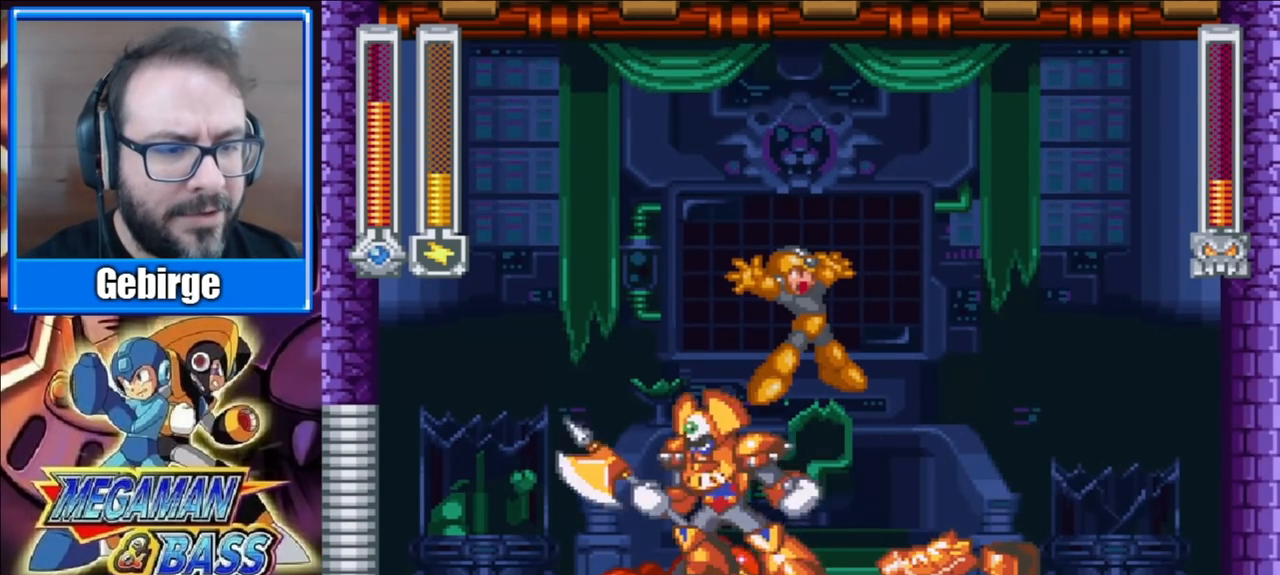
{"buttons": [], "right_stick": "center", "events": []}
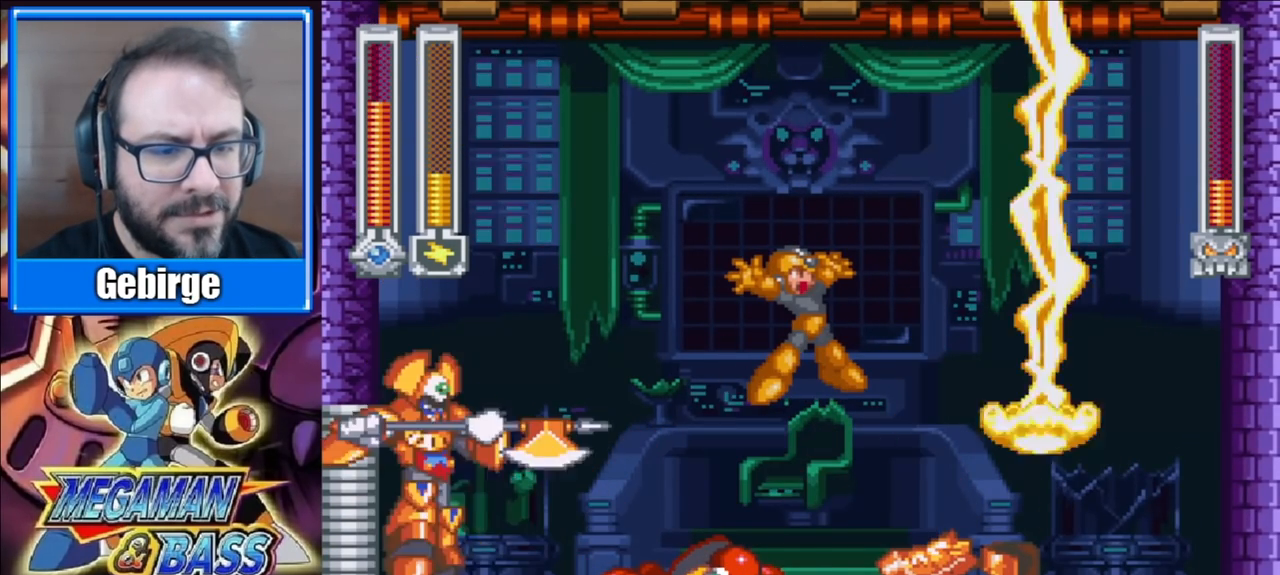
{"buttons": [], "right_stick": "center", "events": []}
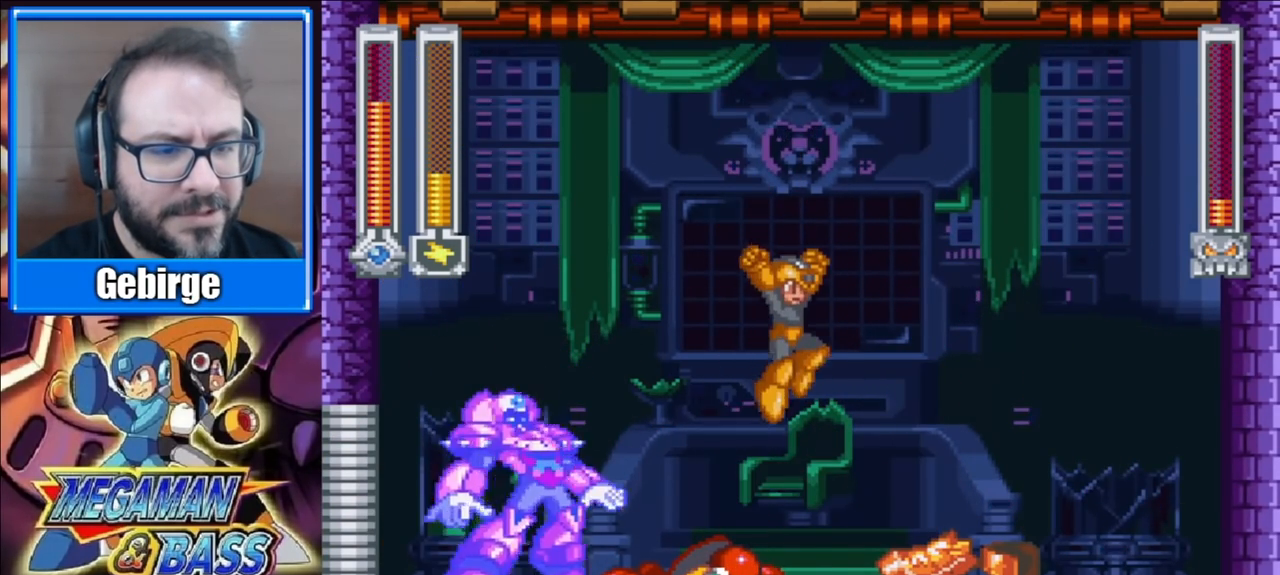
{"buttons": [], "right_stick": "center", "events": []}
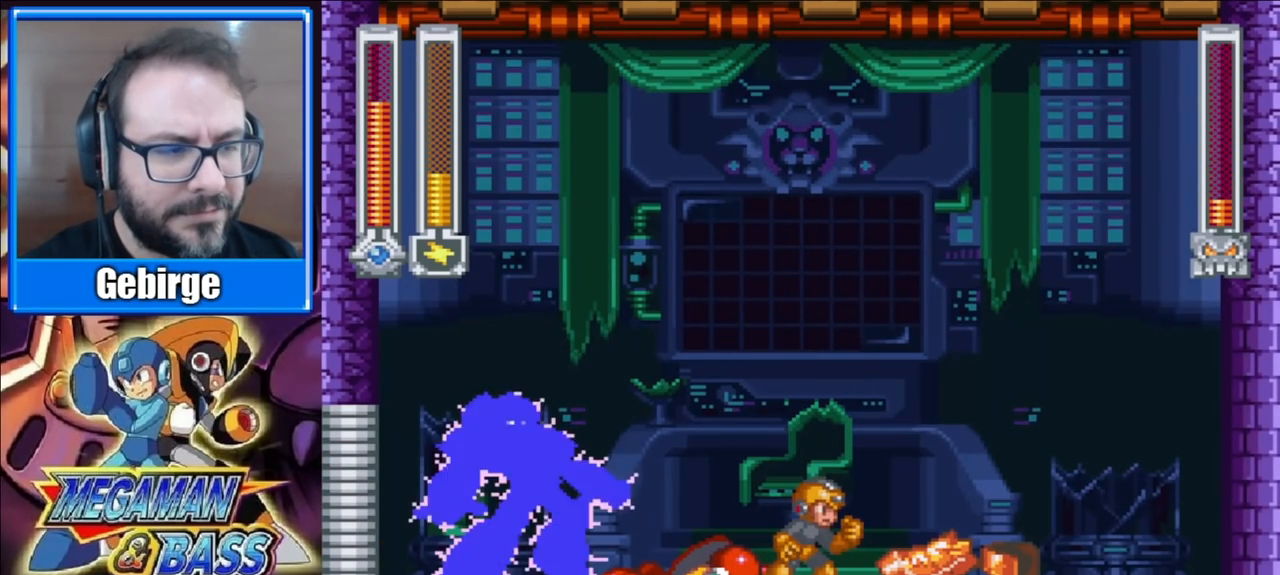
{"buttons": ["A"], "right_stick": "center", "events": [[433, "A", "down"]]}
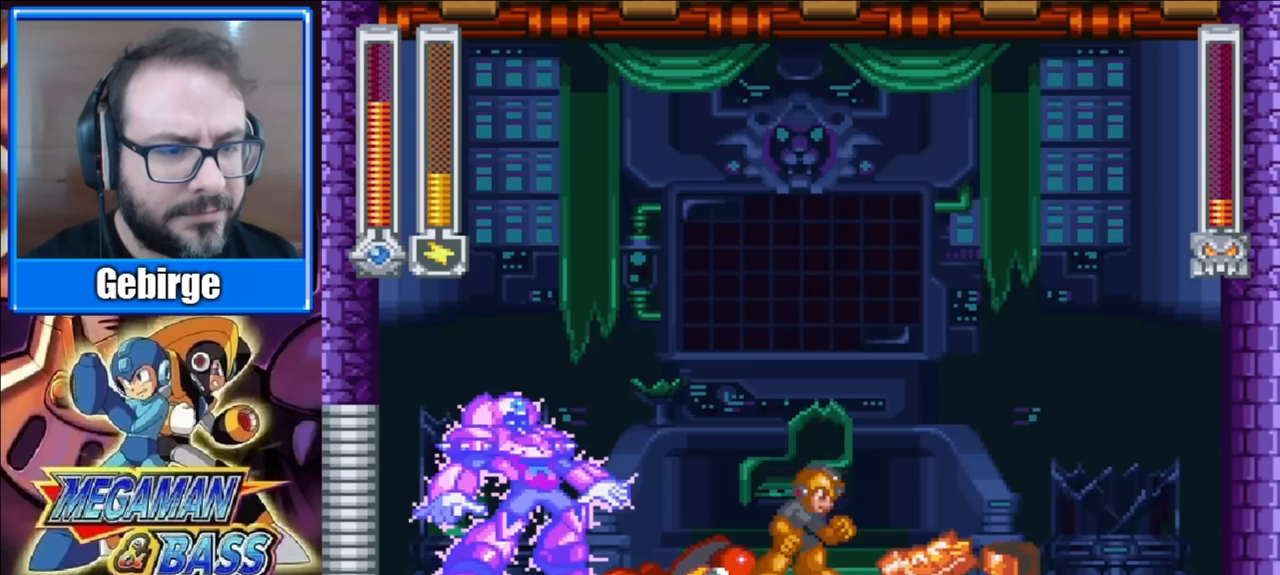
{"buttons": [], "right_stick": "center", "events": [[233, "DPAD_LEFT", "down"], [267, "X", "down"], [350, "DPAD_LEFT", "up"], [450, "A", "up"], [467, "X", "up"]]}
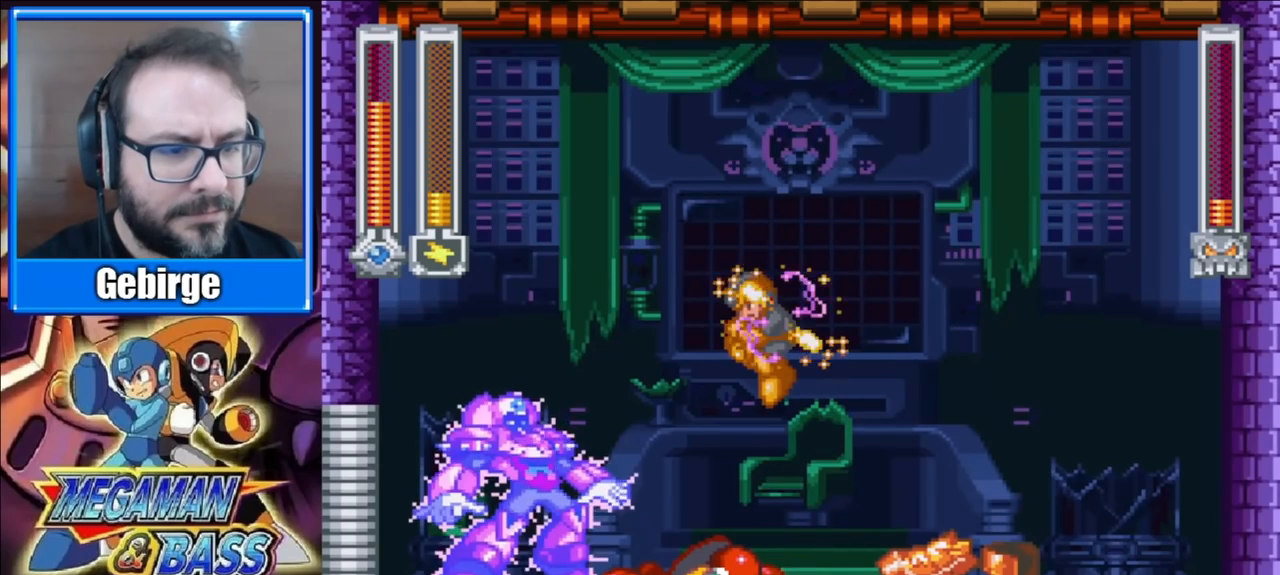
{"buttons": [], "right_stick": "center", "events": []}
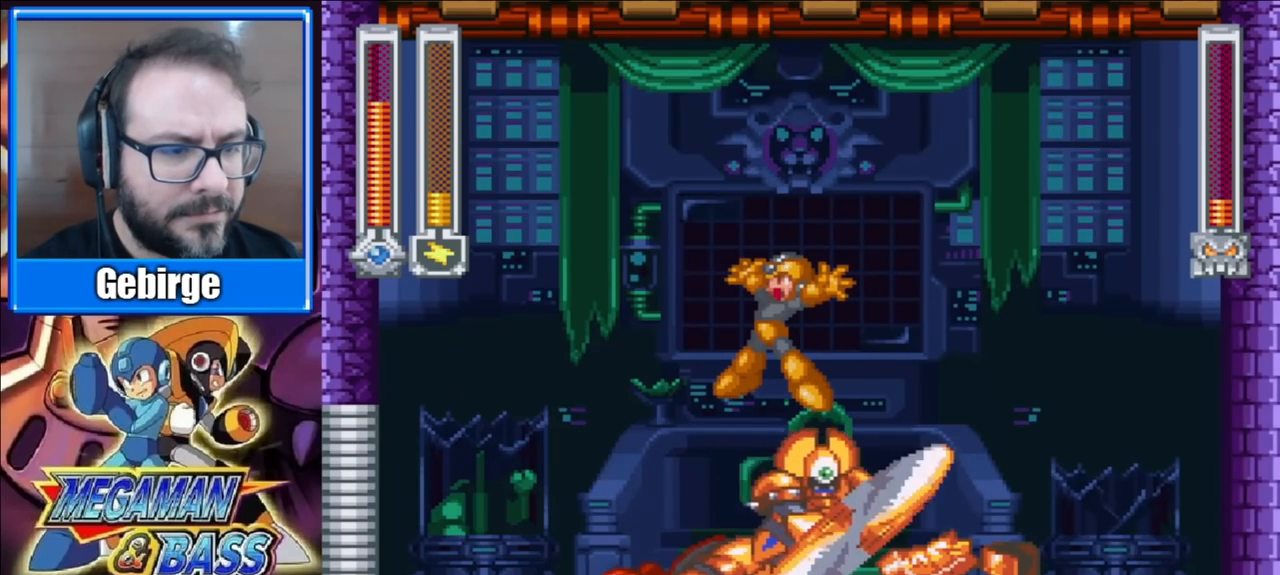
{"buttons": [], "right_stick": "center", "events": []}